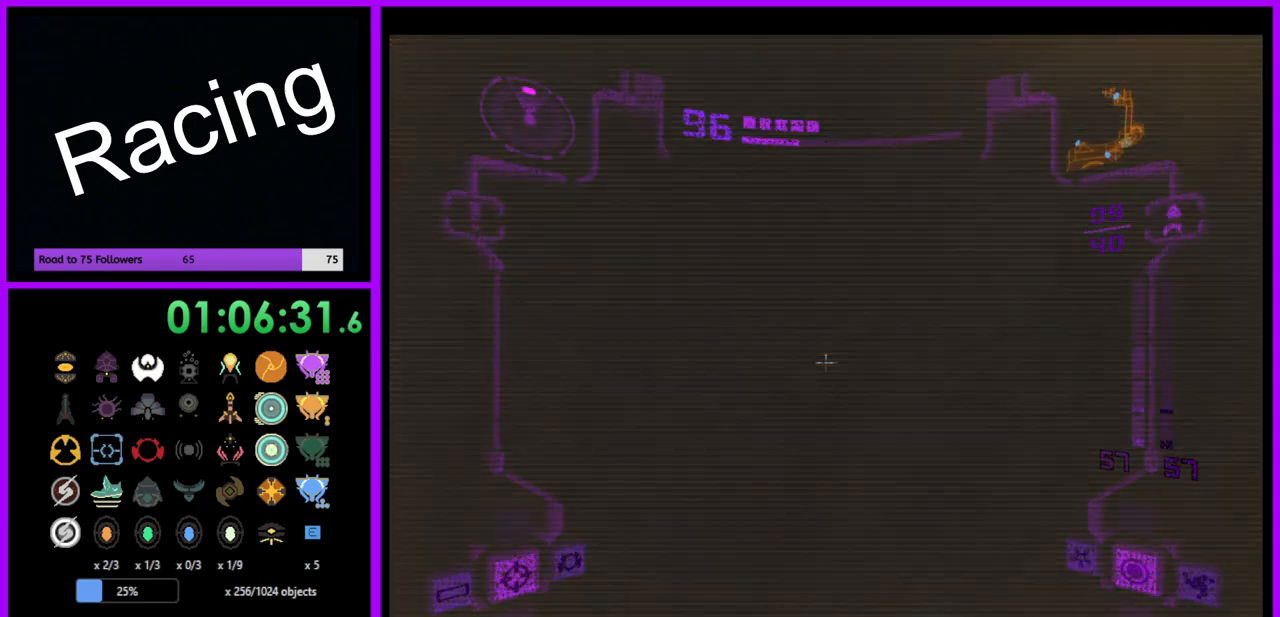
Gameplay with a controller (Nintendo layout); each line is a JSON object with the inputs held at the frame after it. "events" lists button and stick changes between this image and that frame as [ms after this image, input, new state], when the widget could be followed in between. Not read: L3 R3.
{"buttons": [], "left_stick": "left", "right_stick": "center", "events": [[50, "B", "up"], [183, "L1", "up"], [467, "left_stick", "left"]]}
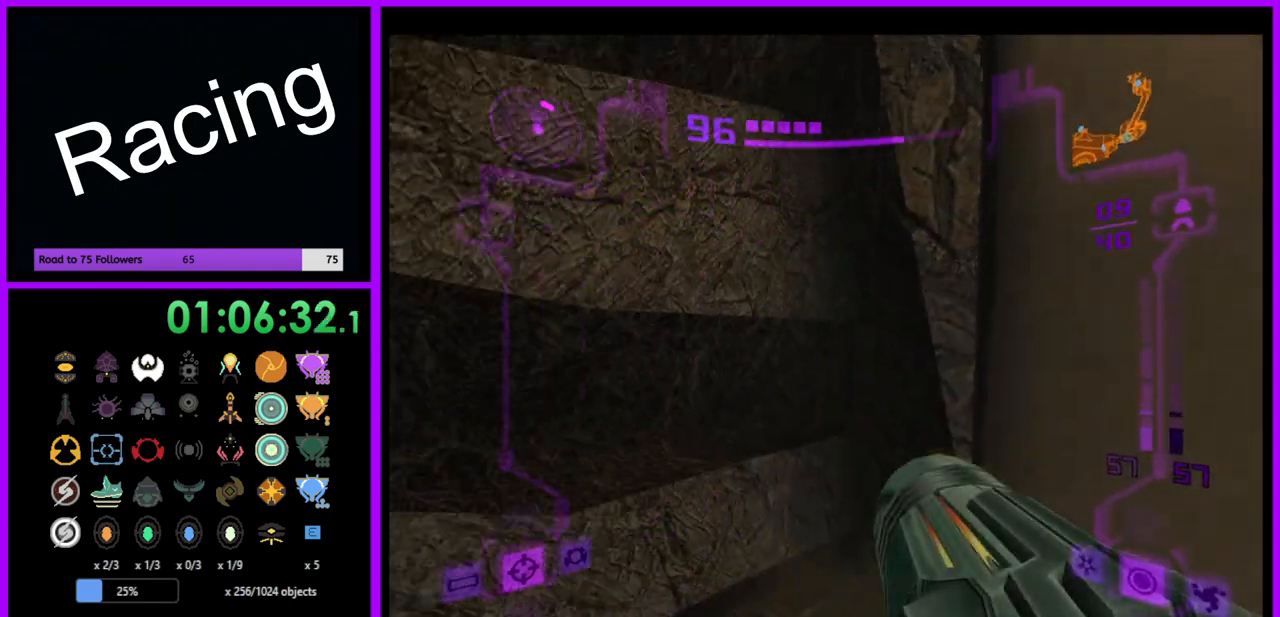
{"buttons": [], "left_stick": "left", "right_stick": "center", "events": []}
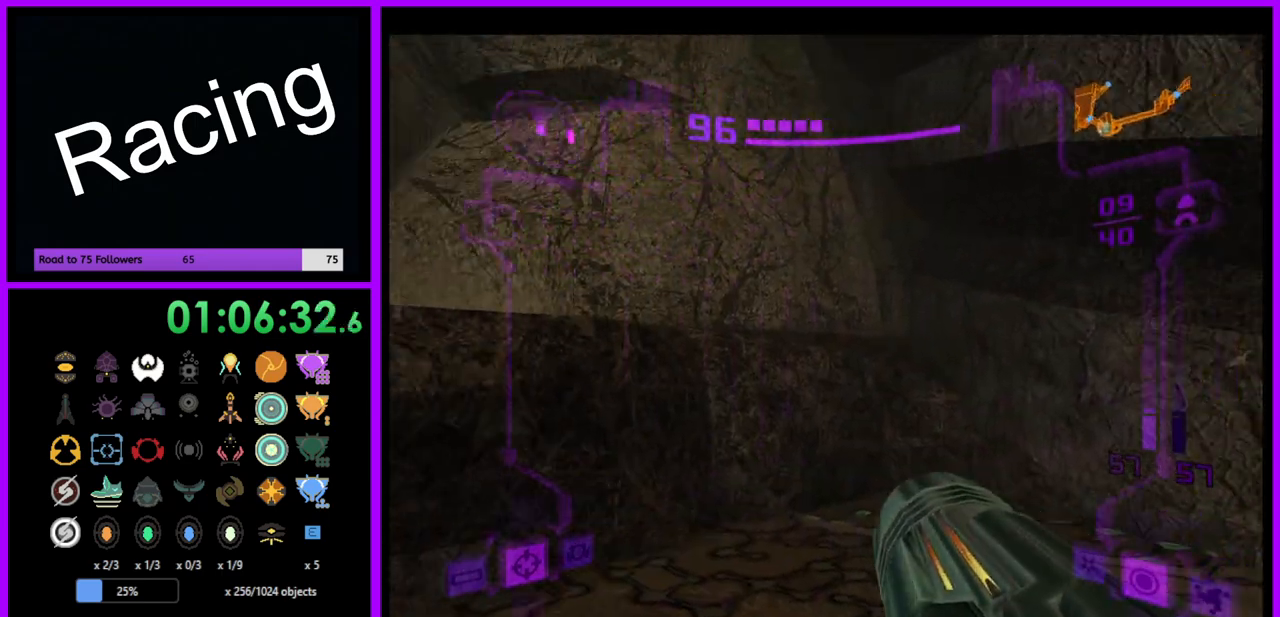
{"buttons": [], "left_stick": "up-left", "right_stick": "center", "events": [[183, "left_stick", "up-left"]]}
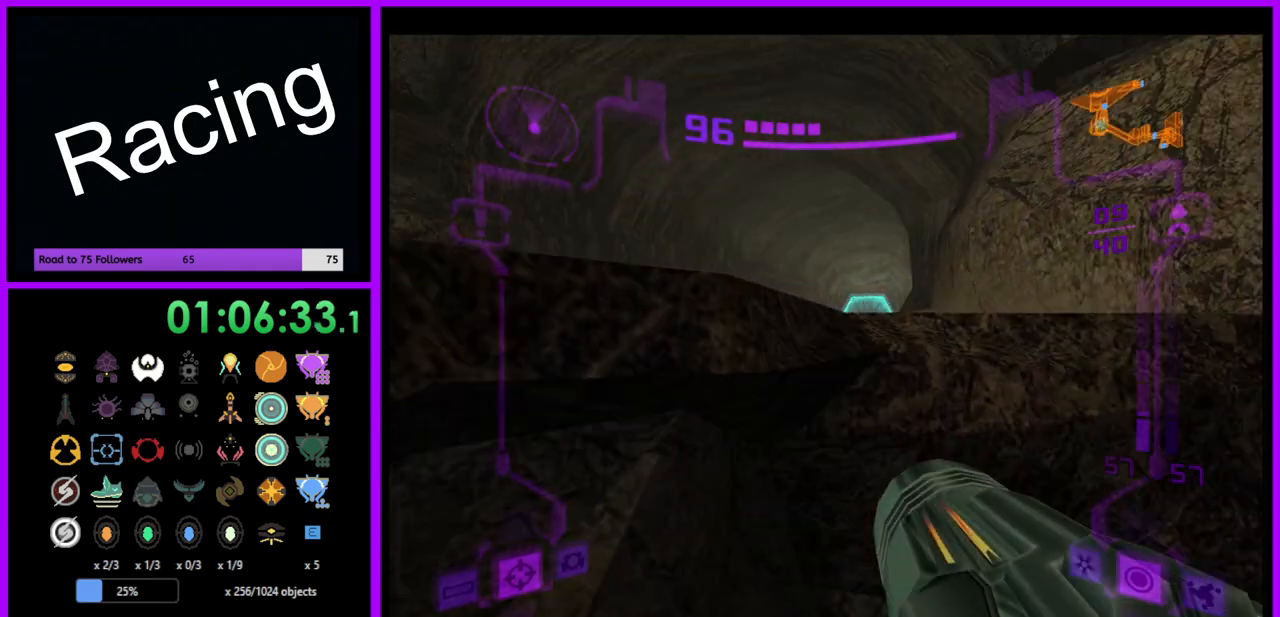
{"buttons": ["L1"], "left_stick": "up", "right_stick": "center", "events": [[33, "B", "down"], [33, "L1", "down"], [67, "left_stick", "up-right"], [117, "B", "up"], [317, "left_stick", "up"]]}
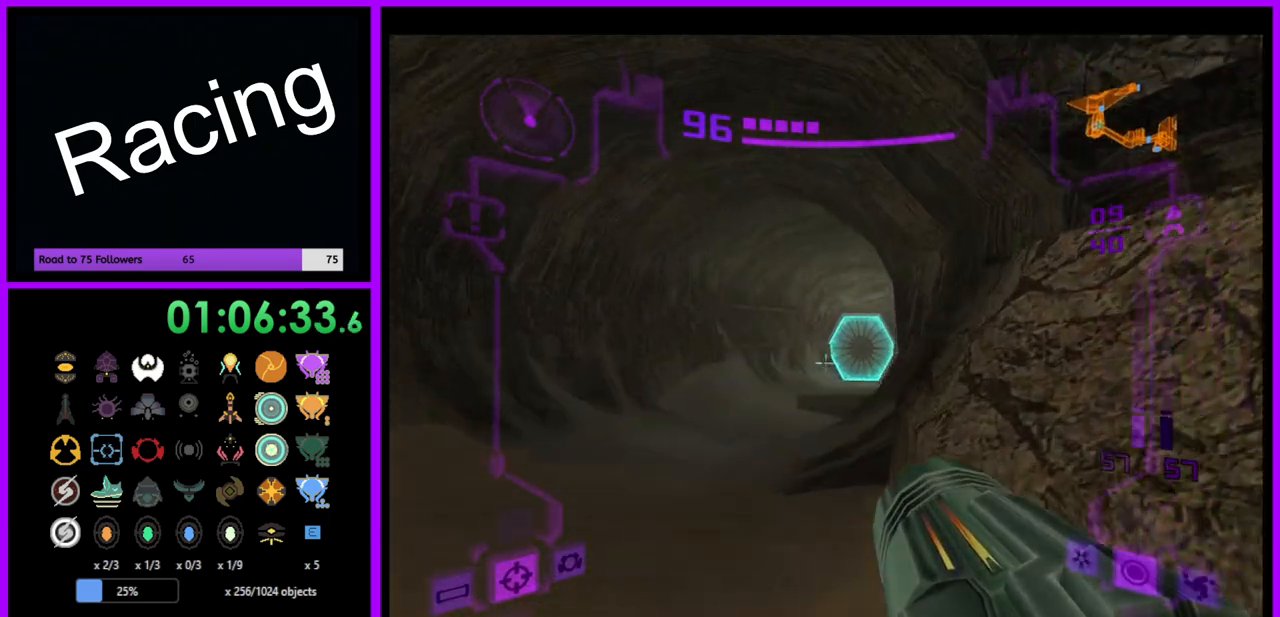
{"buttons": ["A"], "left_stick": "up", "right_stick": "center", "events": [[17, "left_stick", "up-left"], [133, "left_stick", "up"], [217, "L1", "up"], [467, "A", "down"]]}
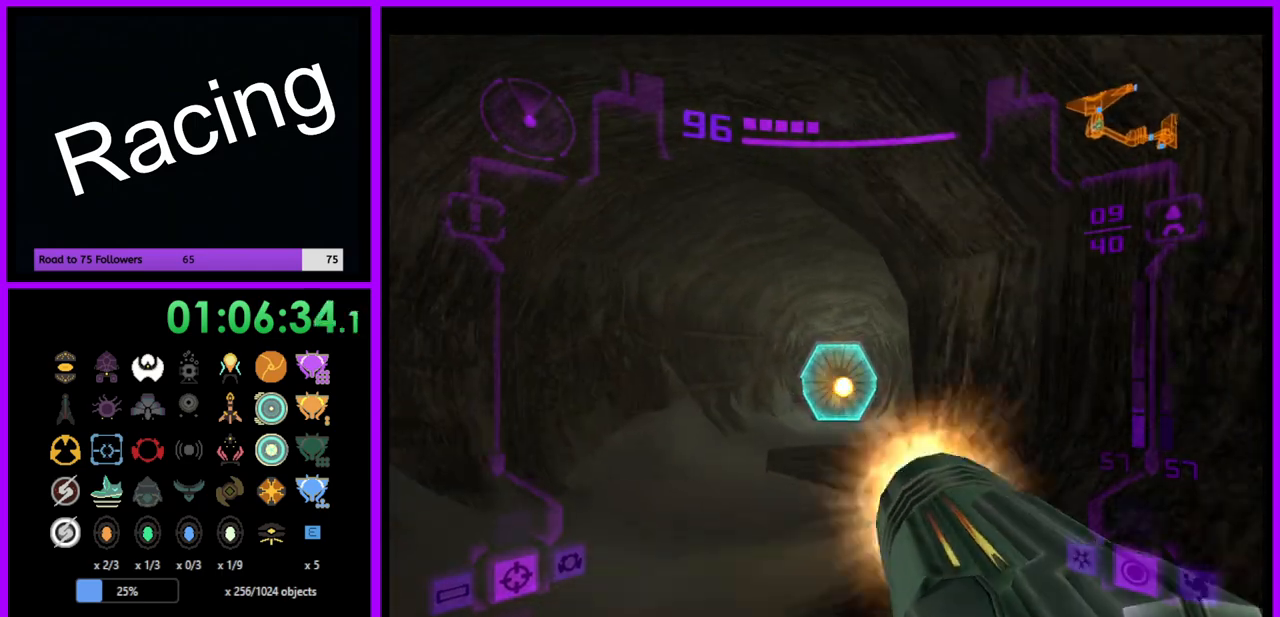
{"buttons": ["L1"], "left_stick": "up", "right_stick": "center", "events": [[33, "A", "up"], [33, "L1", "down"], [150, "A", "down"], [217, "A", "up"]]}
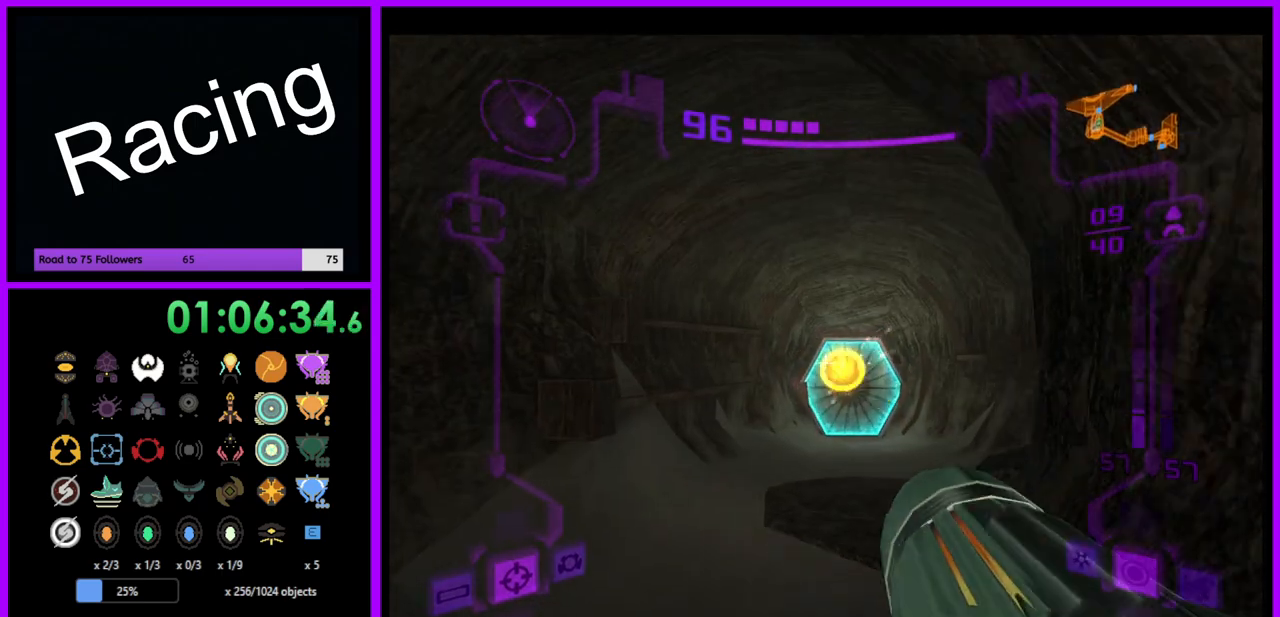
{"buttons": ["L1"], "left_stick": "up", "right_stick": "center", "events": [[17, "X", "down"], [233, "X", "up"]]}
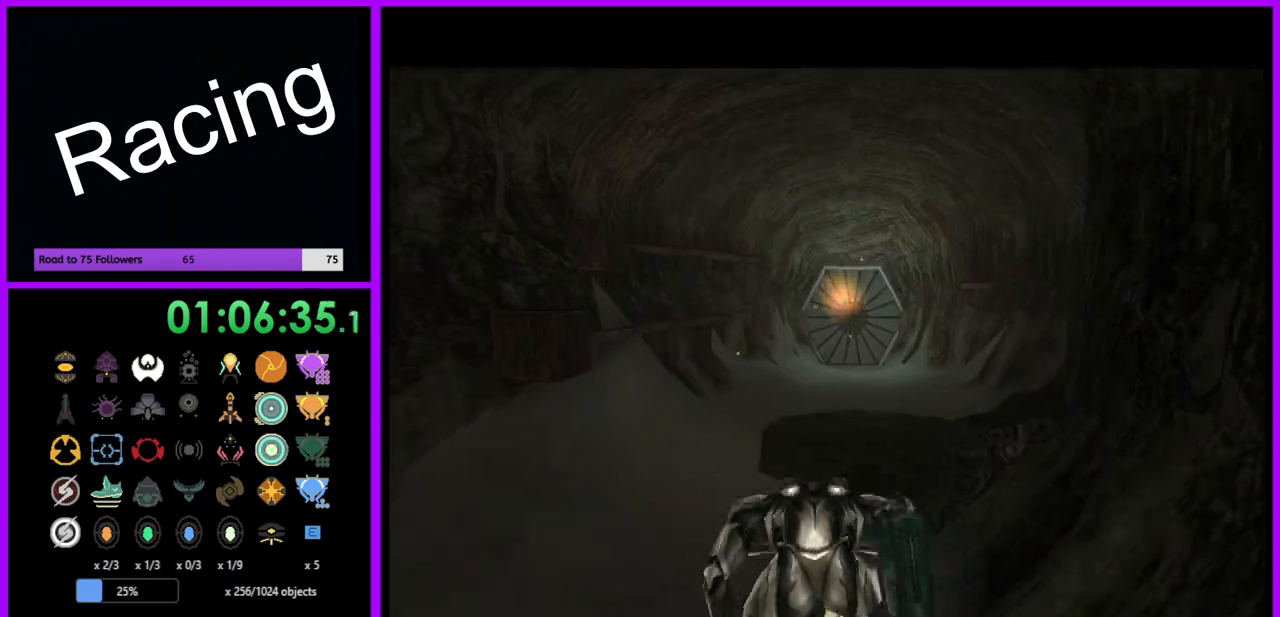
{"buttons": [], "left_stick": "center", "right_stick": "center", "events": [[33, "L1", "up"], [267, "left_stick", "center"]]}
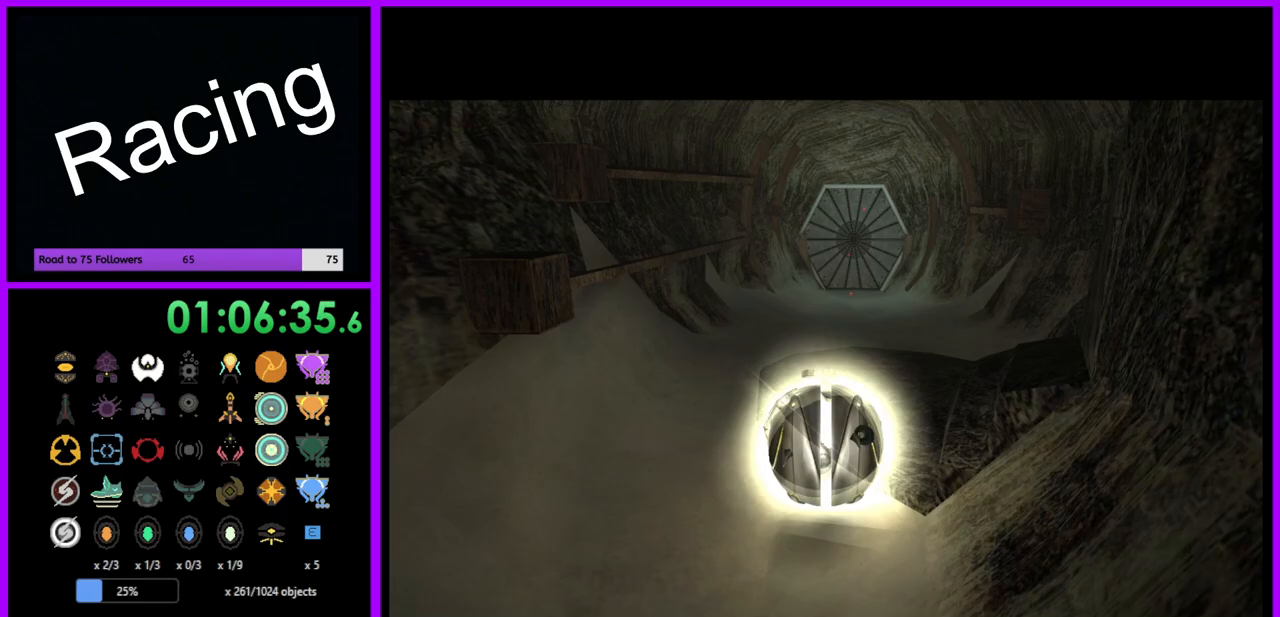
{"buttons": [], "left_stick": "center", "right_stick": "center", "events": []}
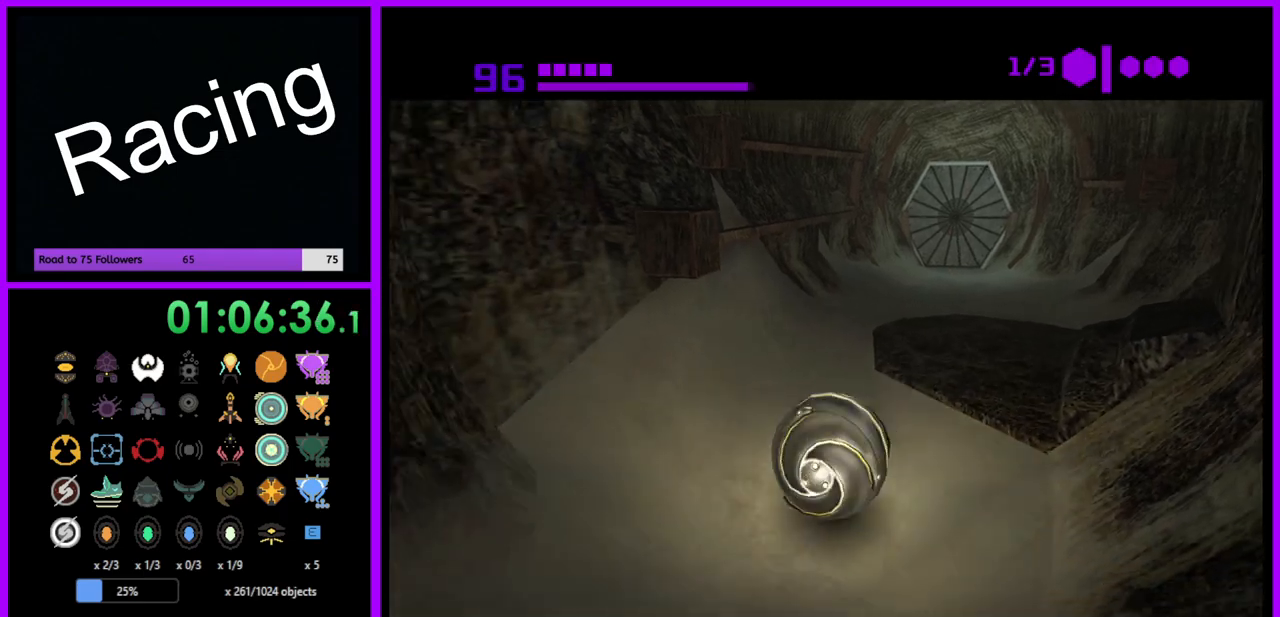
{"buttons": [], "left_stick": "center", "right_stick": "center", "events": []}
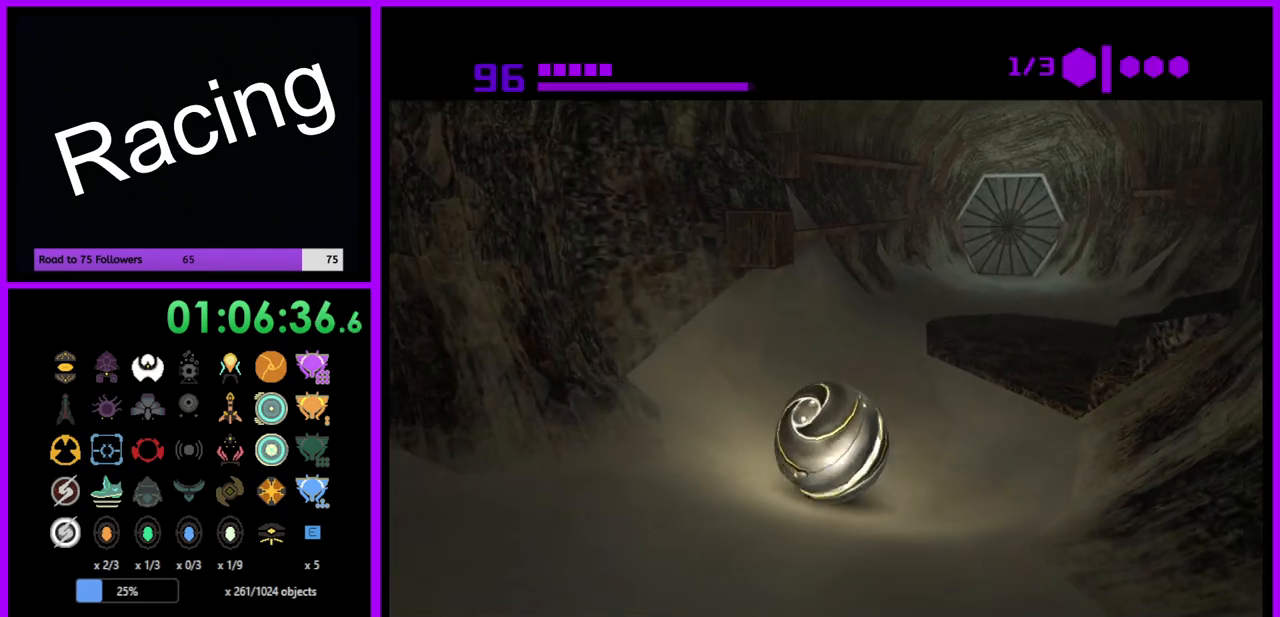
{"buttons": ["B"], "left_stick": "up", "right_stick": "center", "events": [[250, "left_stick", "up"], [333, "B", "down"]]}
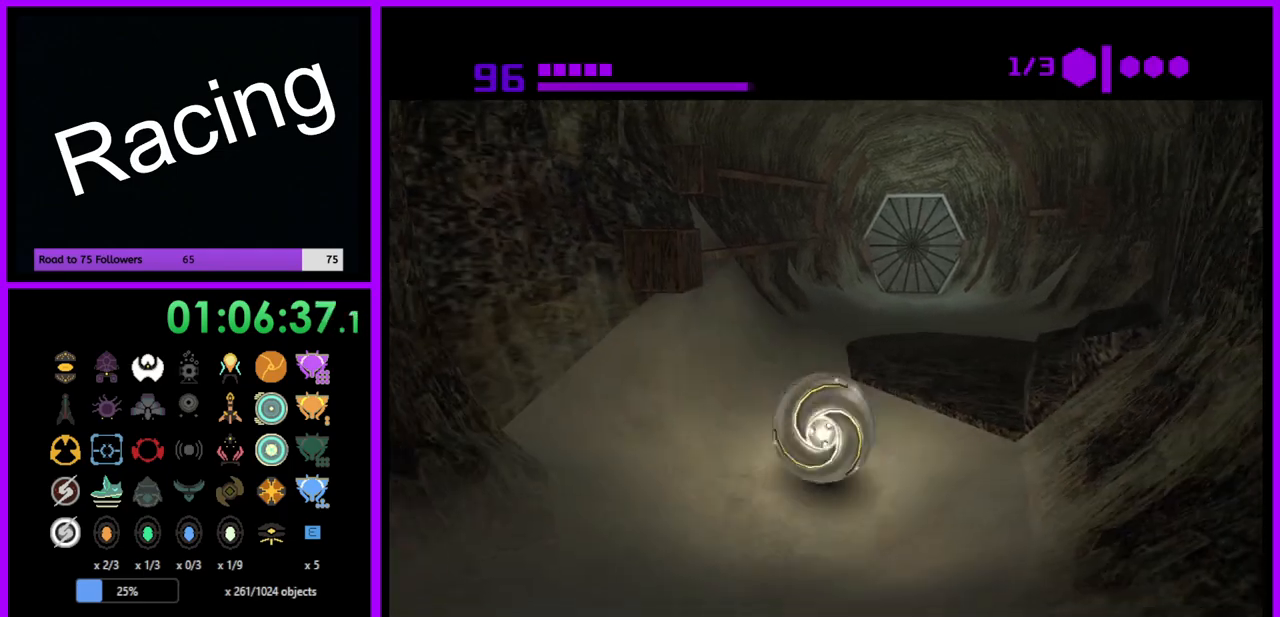
{"buttons": [], "left_stick": "up", "right_stick": "center", "events": [[367, "B", "up"]]}
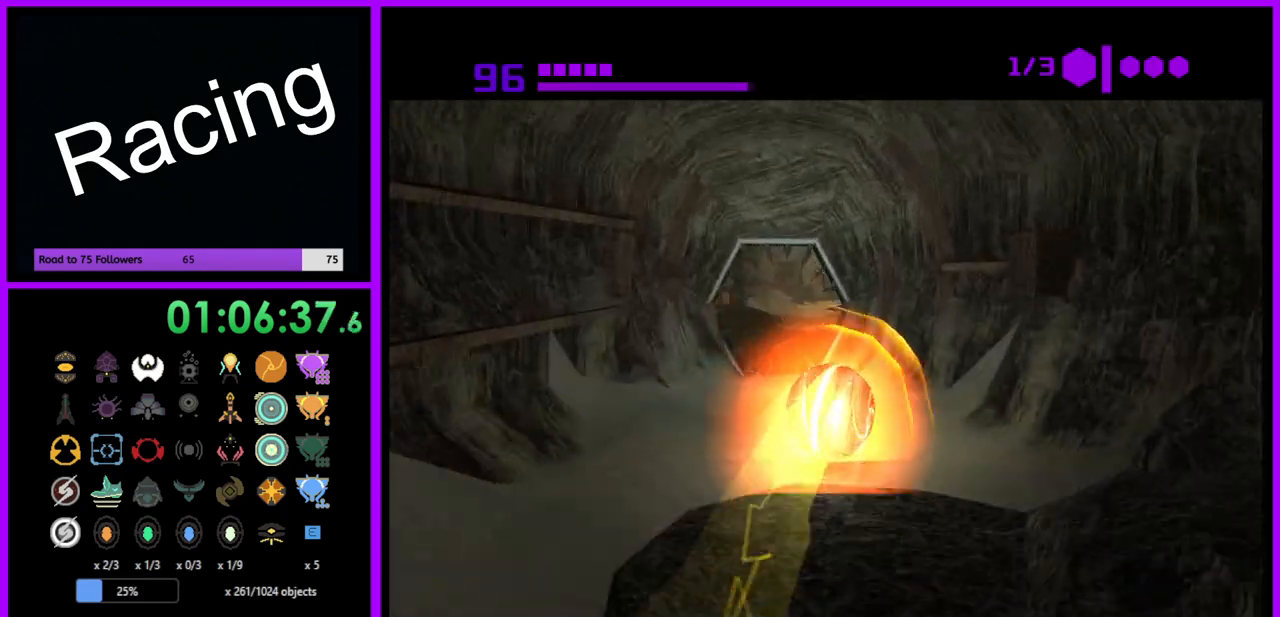
{"buttons": ["B"], "left_stick": "up", "right_stick": "center", "events": [[50, "left_stick", "up-left"], [133, "B", "down"], [200, "left_stick", "up"]]}
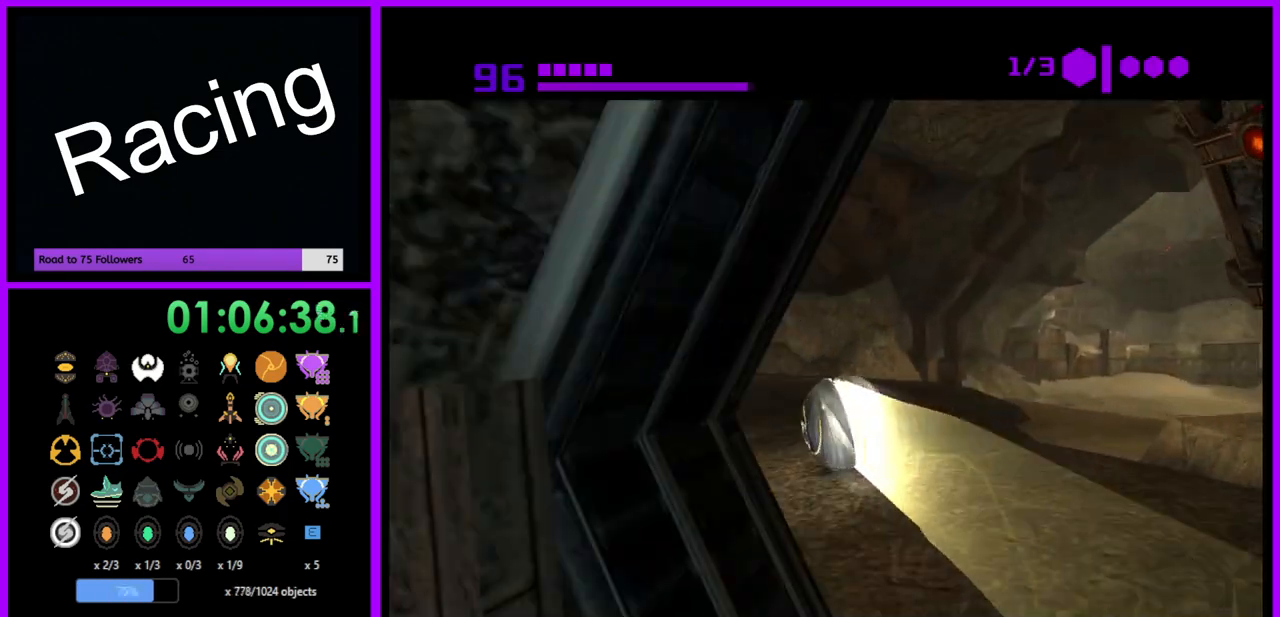
{"buttons": ["B"], "left_stick": "up", "right_stick": "center", "events": [[83, "left_stick", "left"], [317, "left_stick", "up-left"], [433, "left_stick", "up"]]}
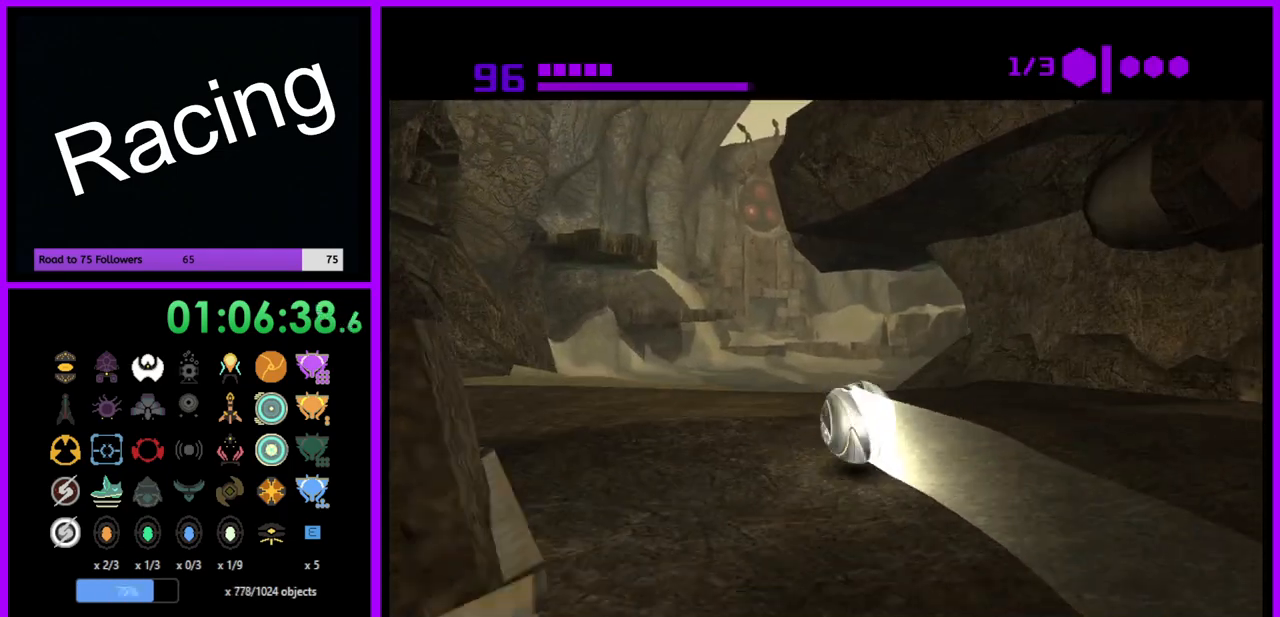
{"buttons": ["B"], "left_stick": "up", "right_stick": "center", "events": [[67, "B", "up"], [300, "B", "down"]]}
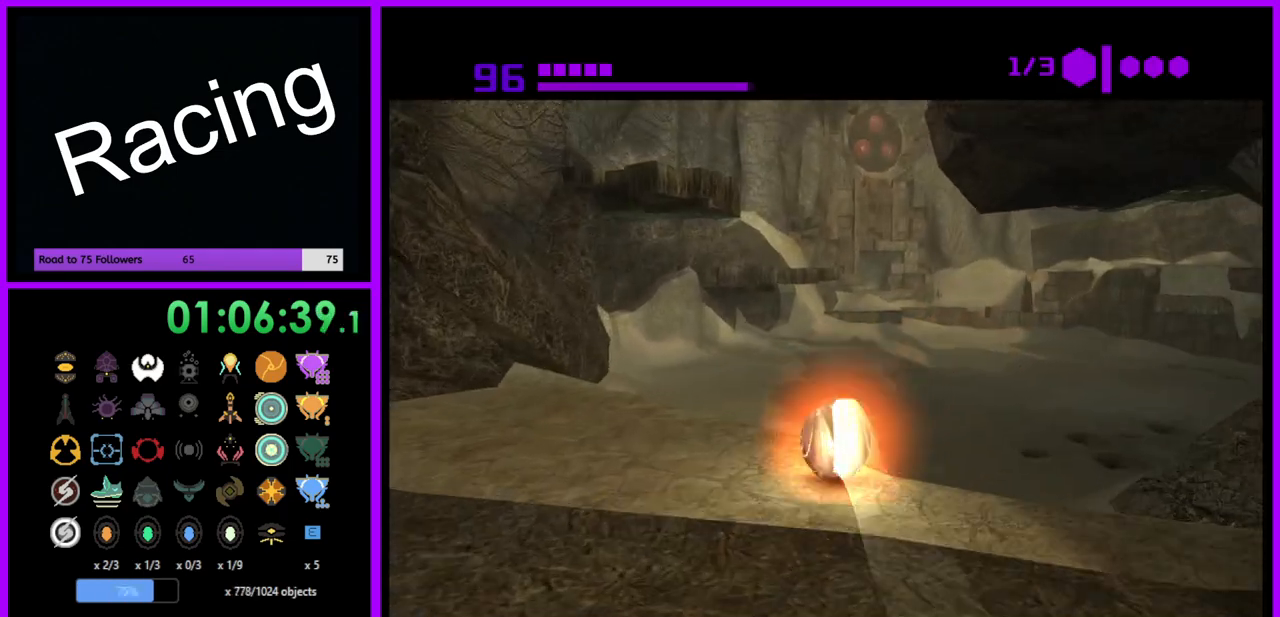
{"buttons": ["B"], "left_stick": "up", "right_stick": "center", "events": [[117, "left_stick", "up-right"], [233, "left_stick", "up"]]}
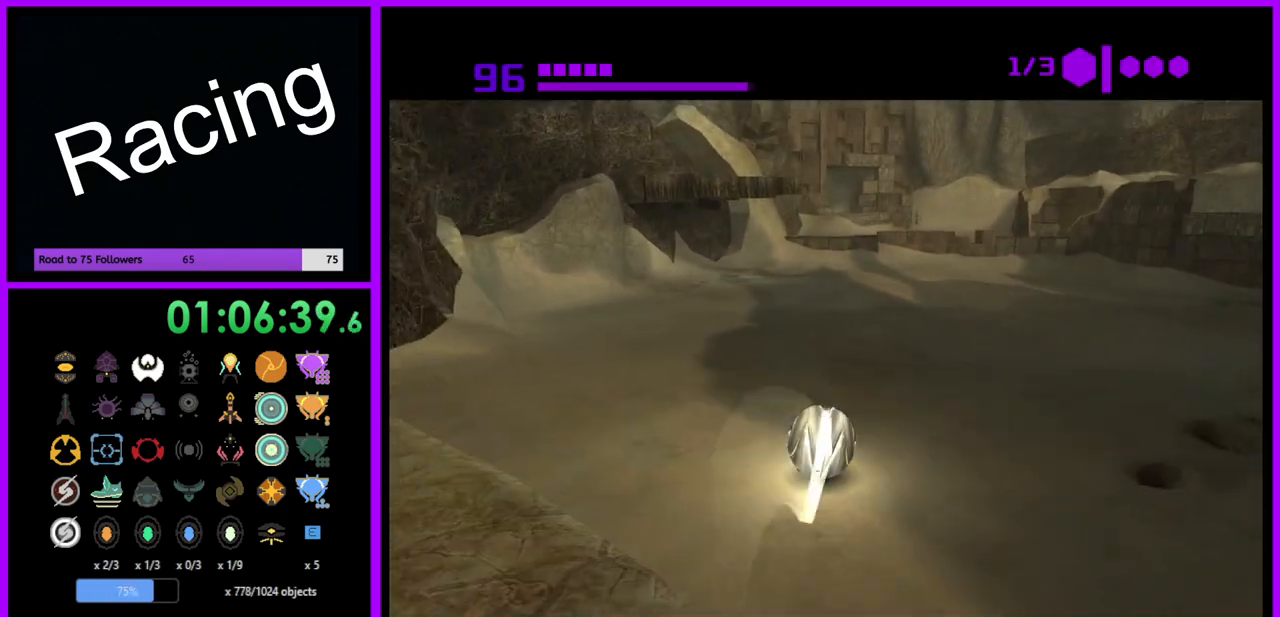
{"buttons": ["B"], "left_stick": "up", "right_stick": "center", "events": []}
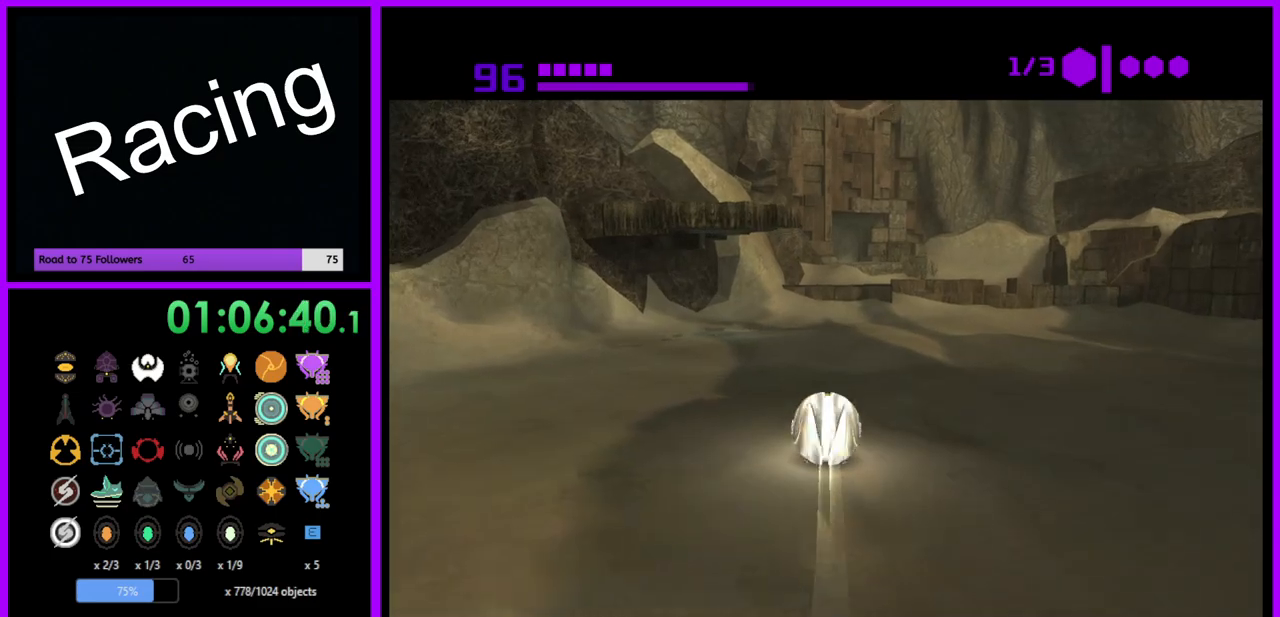
{"buttons": [], "left_stick": "up", "right_stick": "center", "events": [[17, "B", "up"]]}
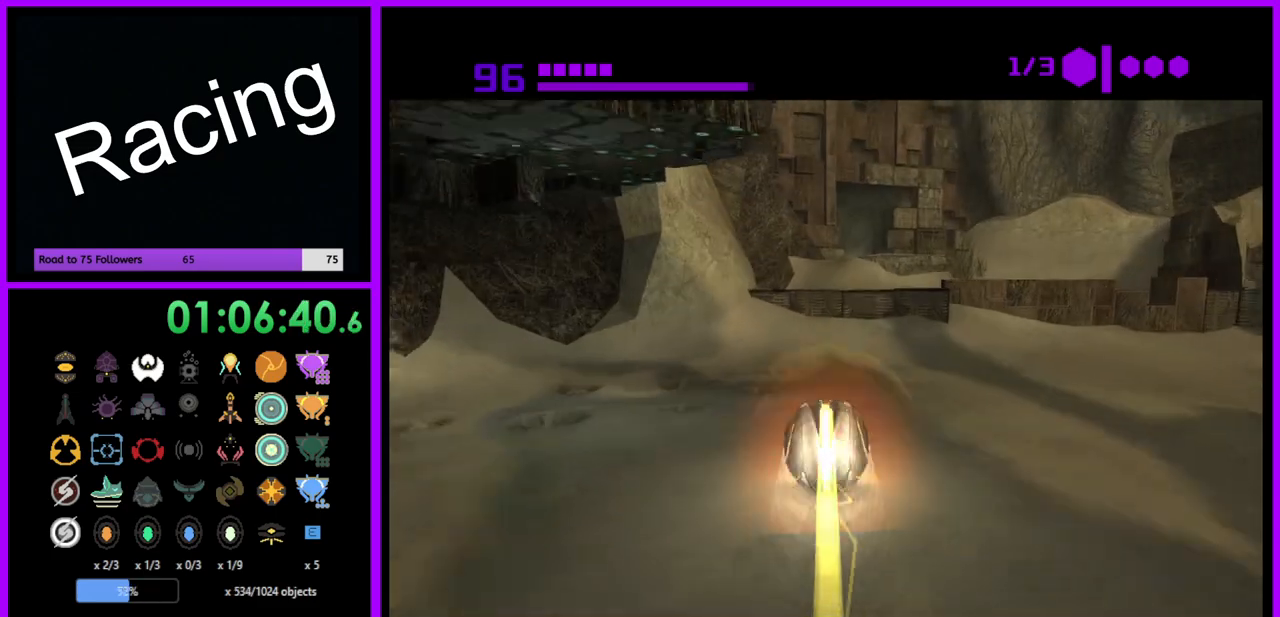
{"buttons": ["L1"], "left_stick": "up", "right_stick": "center", "events": [[183, "L1", "down"], [267, "X", "down"], [350, "X", "up"]]}
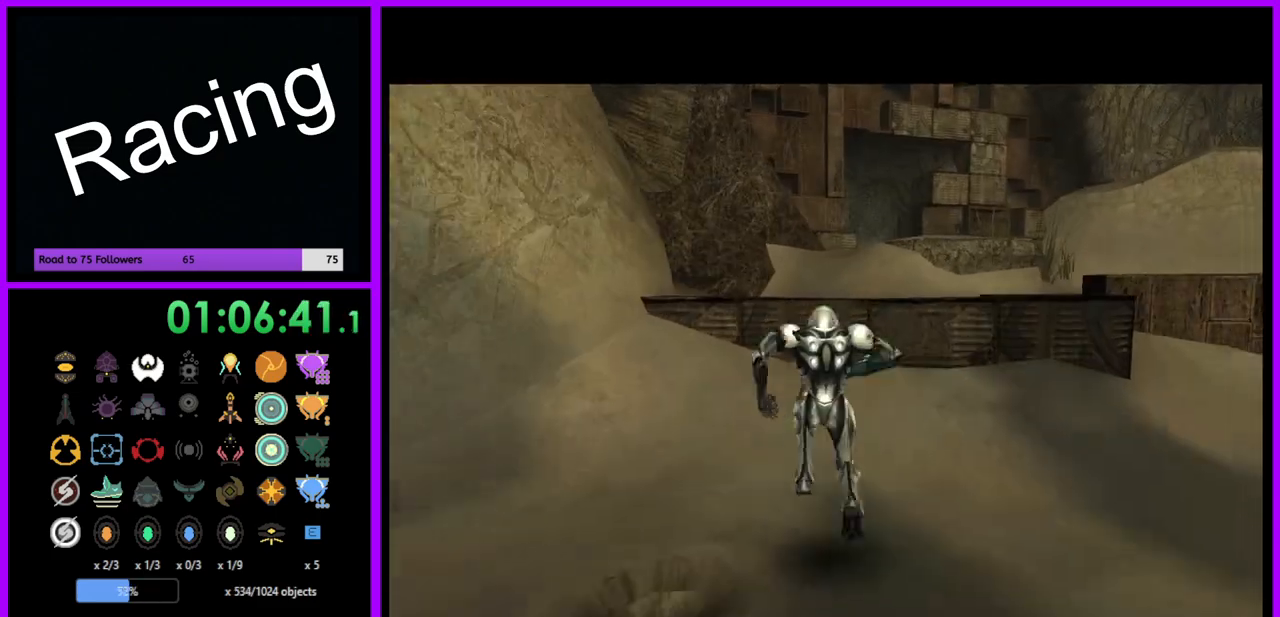
{"buttons": [], "left_stick": "center", "right_stick": "center", "events": [[17, "L1", "up"], [250, "left_stick", "center"]]}
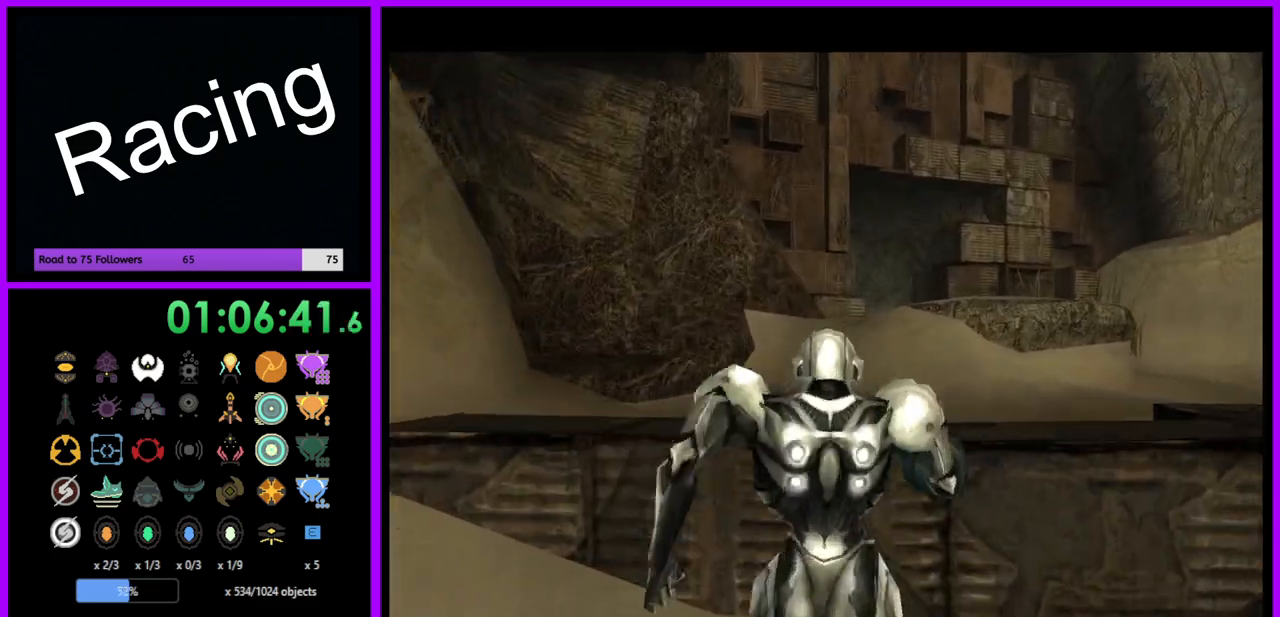
{"buttons": ["B", "L1"], "left_stick": "up", "right_stick": "center", "events": [[267, "left_stick", "left"], [450, "B", "down"], [450, "left_stick", "up"], [483, "L1", "down"]]}
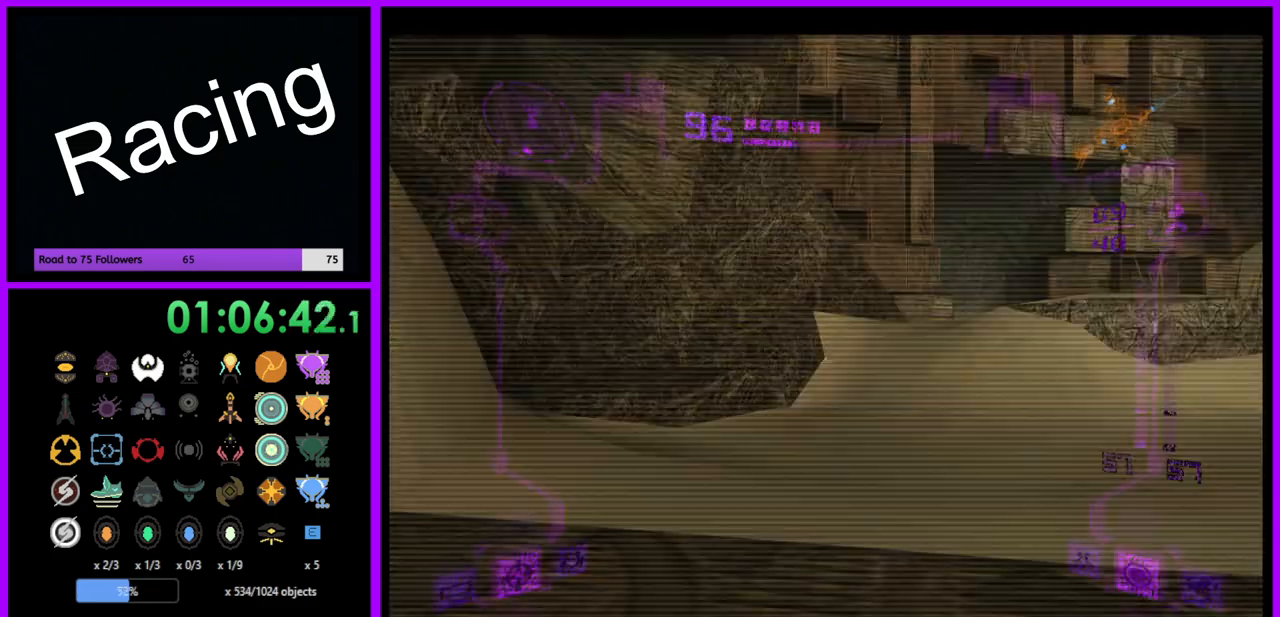
{"buttons": ["L1"], "left_stick": "up-right", "right_stick": "center", "events": [[33, "left_stick", "up-right"], [83, "B", "up"]]}
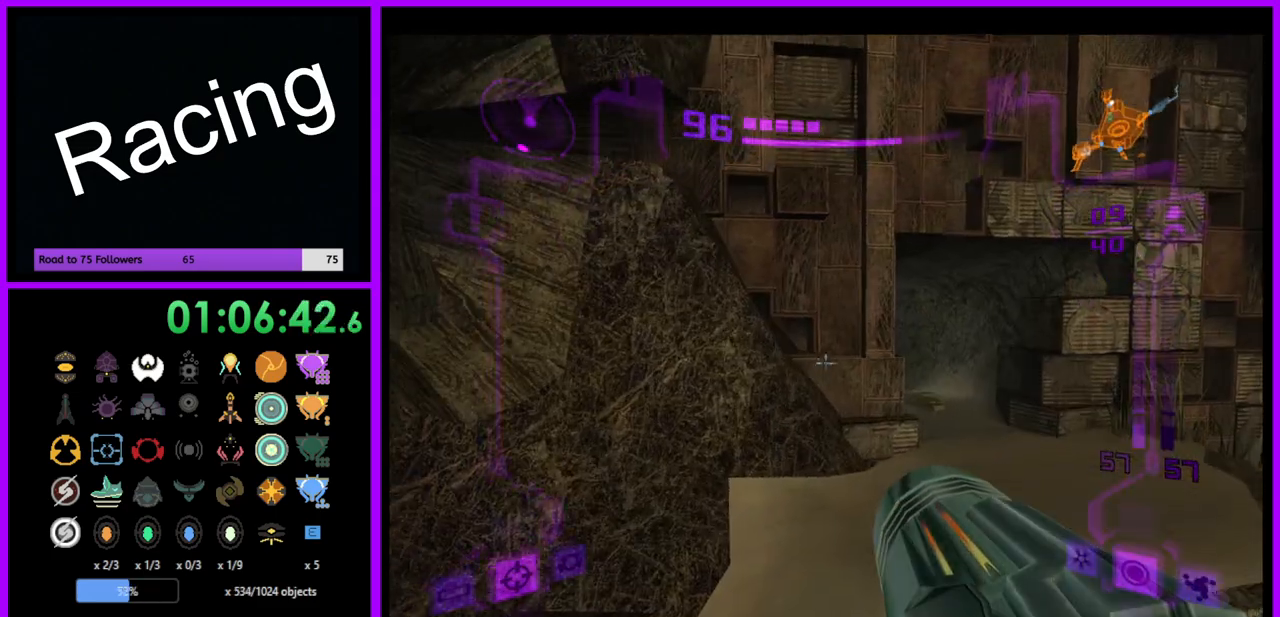
{"buttons": ["B", "L1"], "left_stick": "up-right", "right_stick": "center", "events": [[467, "B", "down"]]}
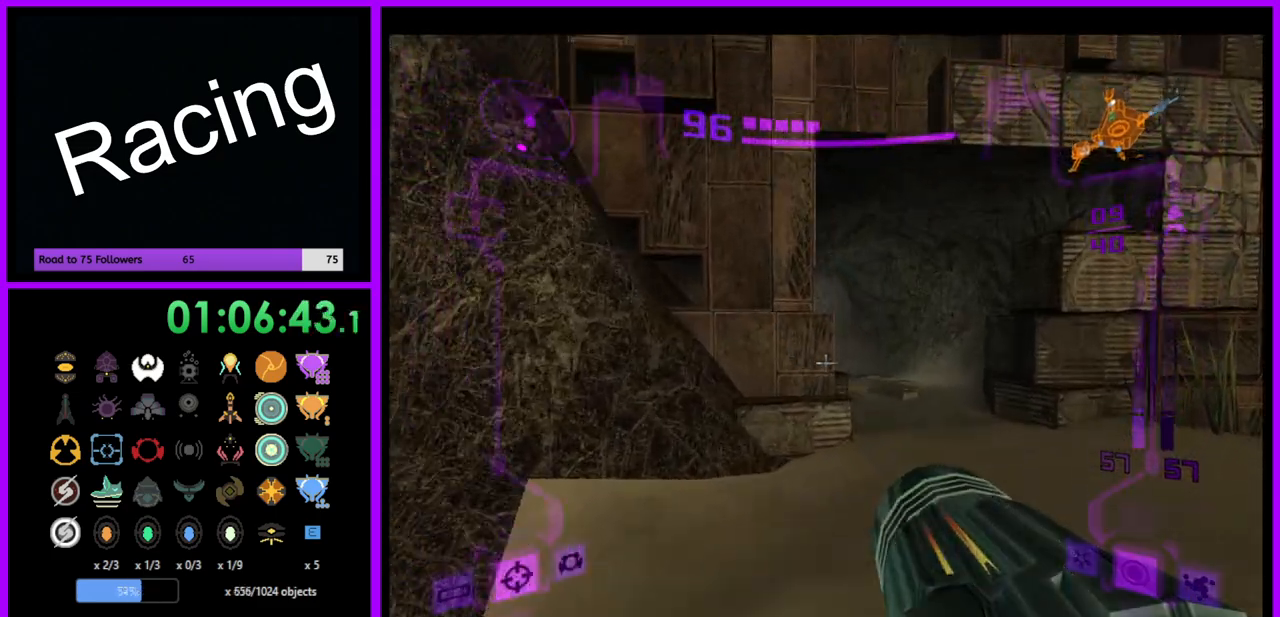
{"buttons": [], "left_stick": "up-left", "right_stick": "center", "events": [[50, "B", "up"], [317, "left_stick", "up"], [333, "L1", "up"], [450, "left_stick", "up-left"]]}